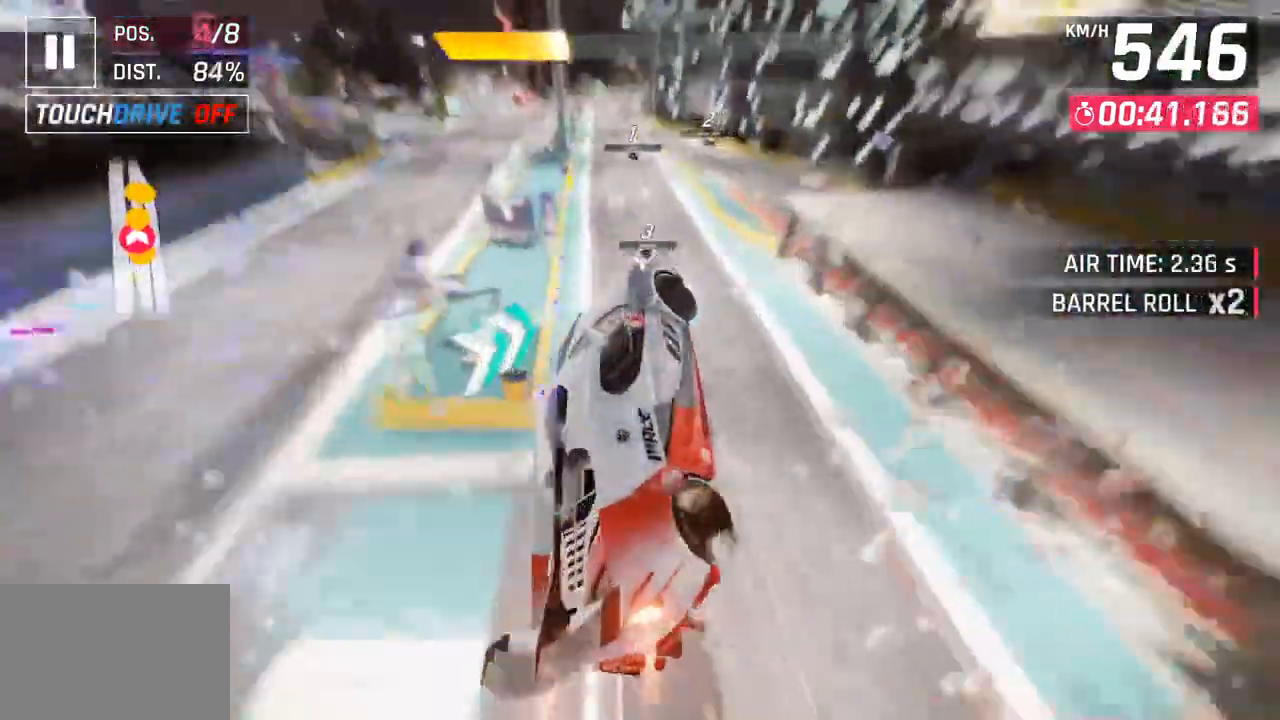
Gameplay with a controller (PlayStation layout); each line is a JSON object with the inputs held at the frame after it. "events" lists button and stick changes between this image and that frame as [ms after this image, input, new state], when the widget could be followed in between.
{"buttons": ["CROSS", "R1"], "left_stick": "center", "right_stick": "center", "events": [[450, "CROSS", "down"], [467, "R1", "down"], [500, "left_stick", "center"]]}
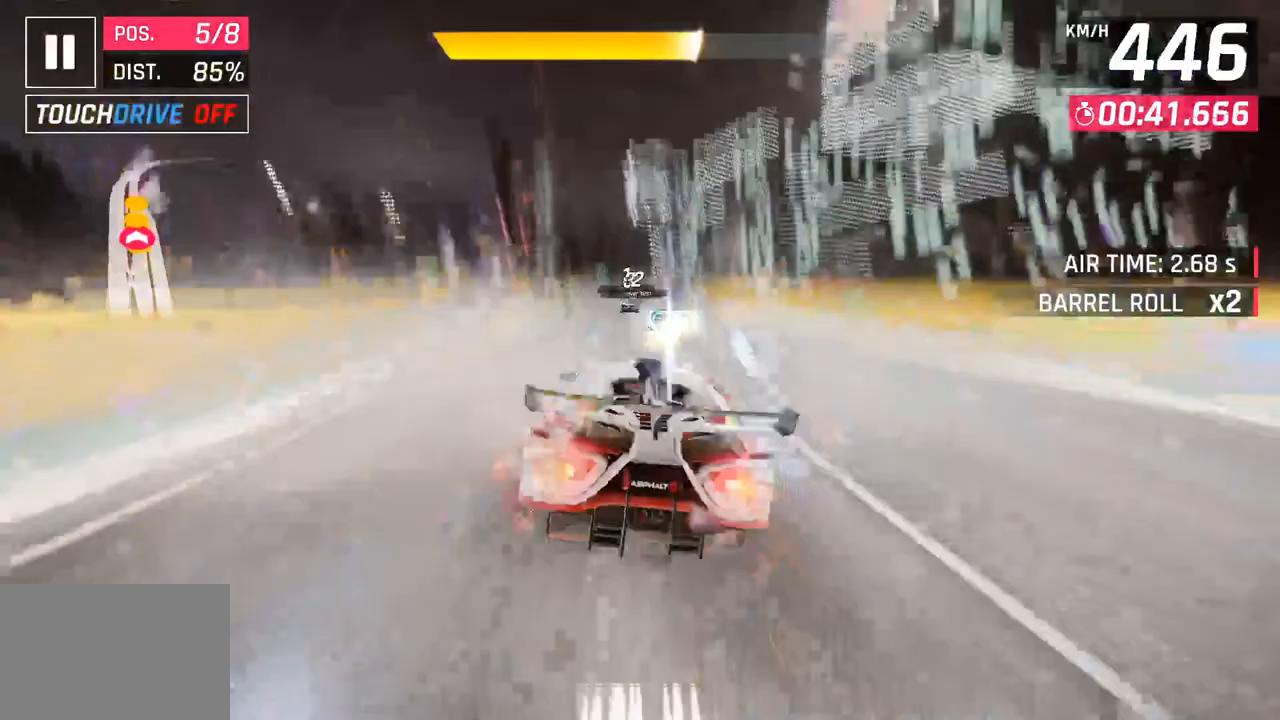
{"buttons": [], "left_stick": "center", "right_stick": "center", "events": [[117, "CROSS", "up"], [133, "R1", "up"], [267, "SQUARE", "down"], [367, "SQUARE", "up"]]}
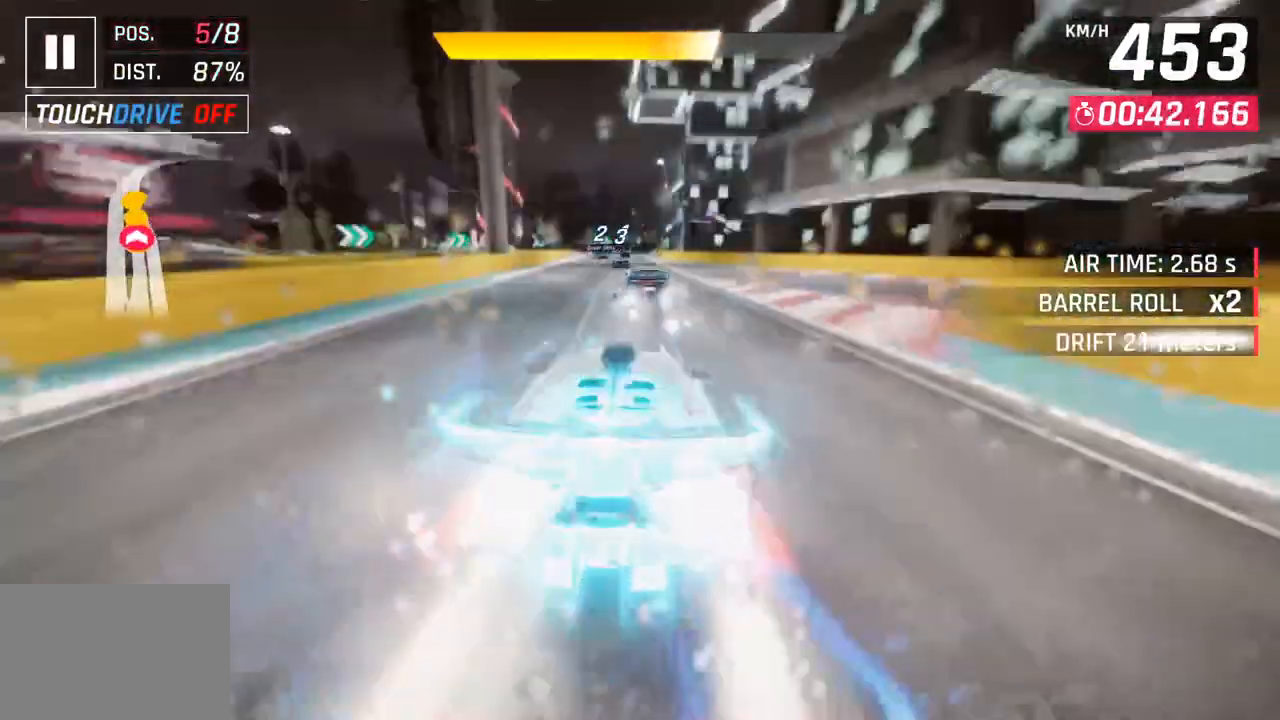
{"buttons": [], "left_stick": "center", "right_stick": "center", "events": [[17, "CROSS", "down"], [100, "CROSS", "up"], [150, "left_stick", "left"], [250, "SQUARE", "down"], [283, "CROSS", "down"], [283, "SQUARE", "up"], [367, "left_stick", "center"], [417, "CROSS", "up"]]}
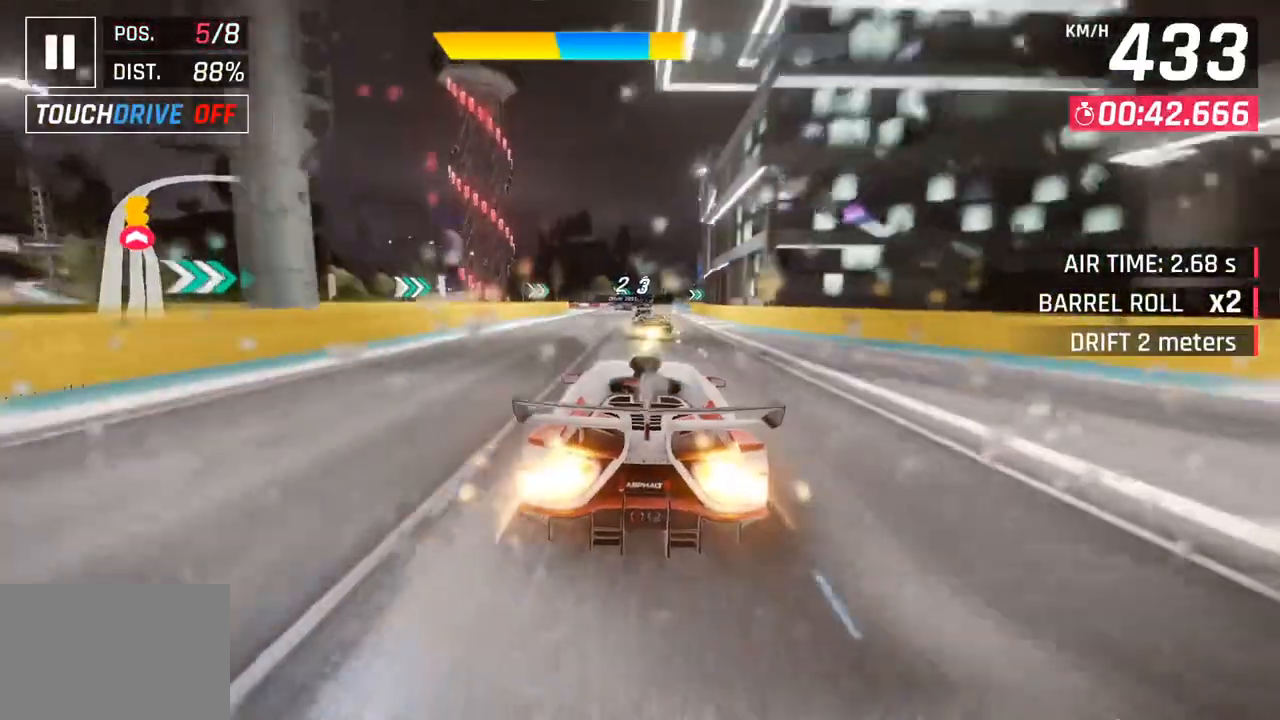
{"buttons": [], "left_stick": "right", "right_stick": "center", "events": [[67, "SQUARE", "down"], [83, "CROSS", "down"], [100, "SQUARE", "up"], [267, "CROSS", "up"], [317, "left_stick", "right"]]}
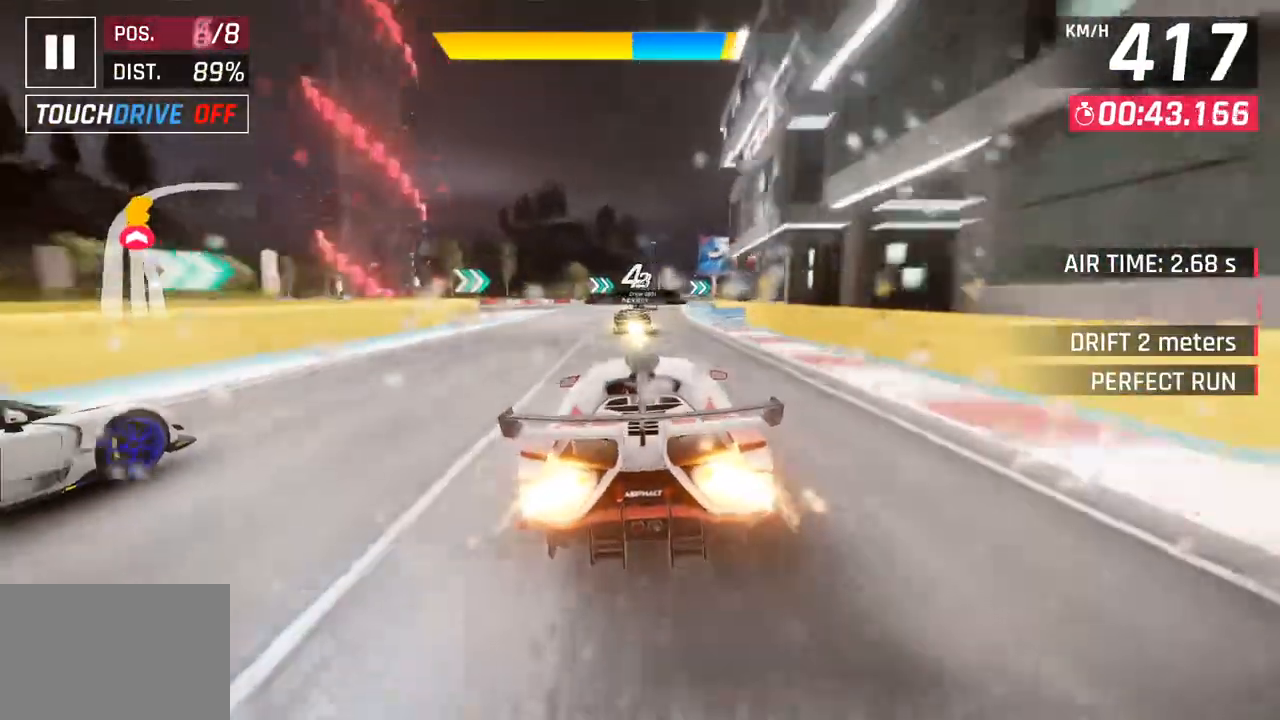
{"buttons": ["SQUARE"], "left_stick": "right", "right_stick": "center", "events": [[483, "SQUARE", "down"]]}
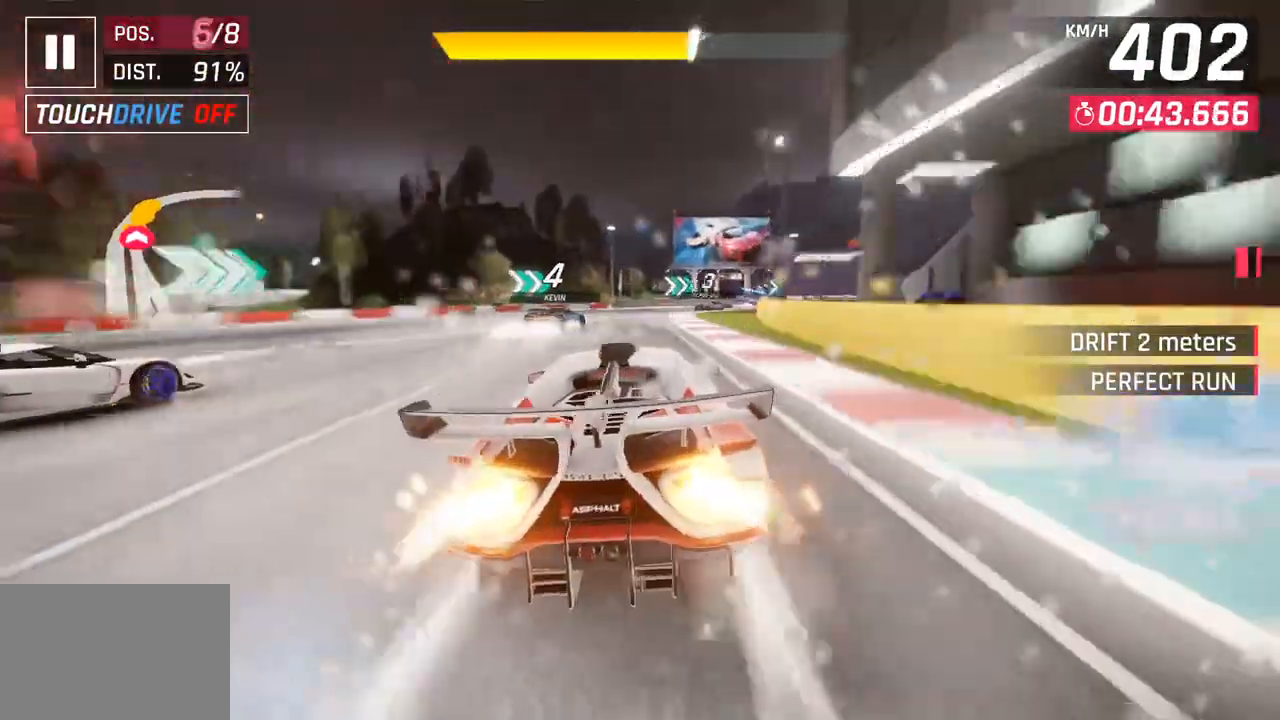
{"buttons": [], "left_stick": "right", "right_stick": "center", "events": [[133, "SQUARE", "up"]]}
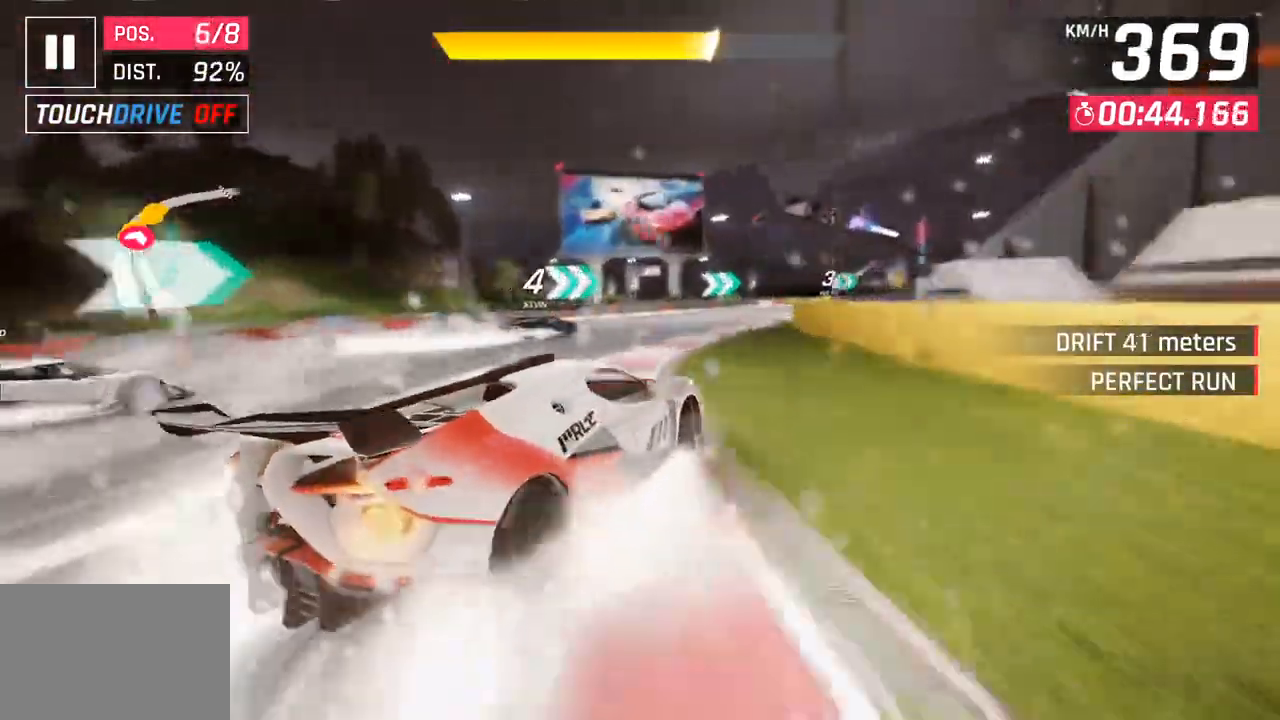
{"buttons": [], "left_stick": "right", "right_stick": "center", "events": []}
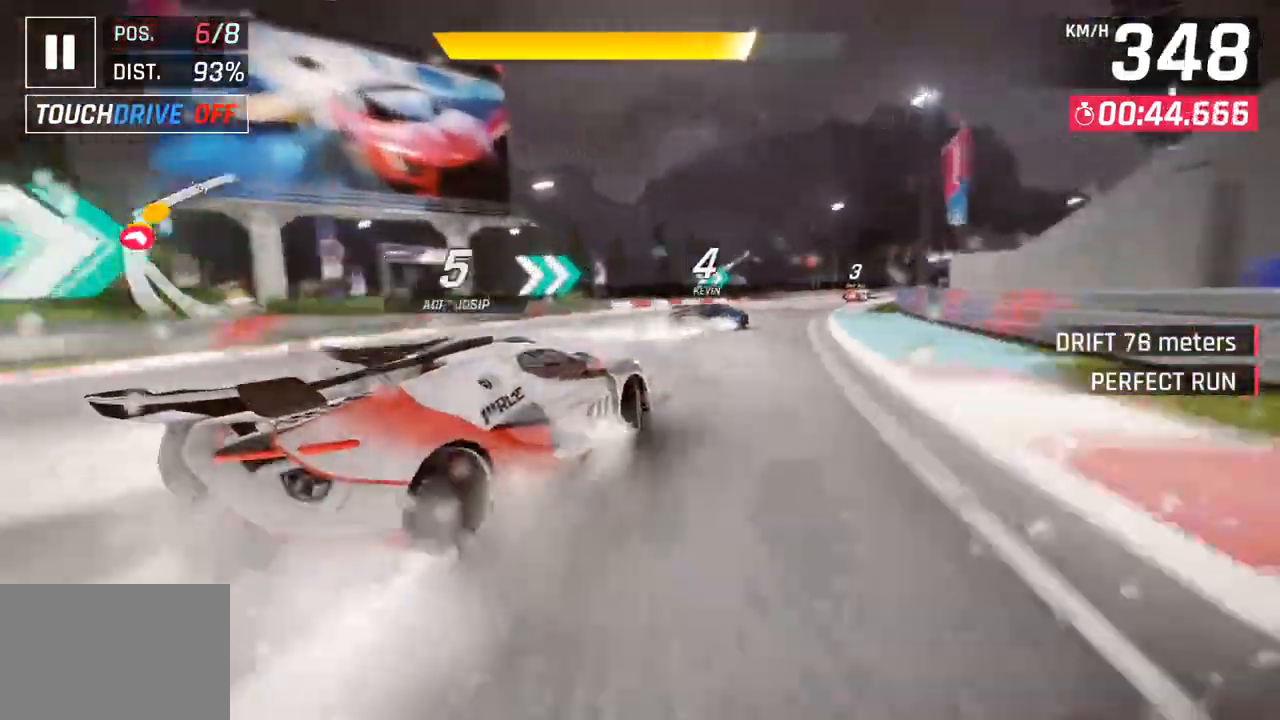
{"buttons": [], "left_stick": "center", "right_stick": "center", "events": [[467, "left_stick", "center"]]}
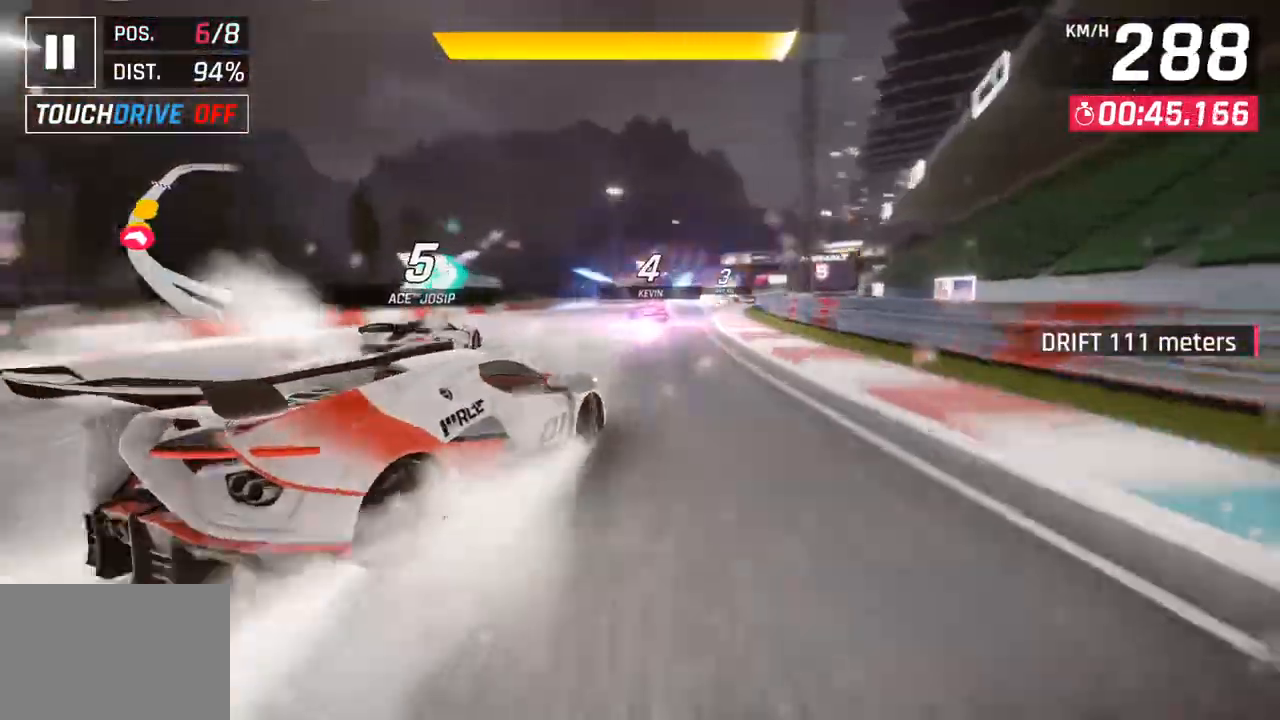
{"buttons": ["CROSS", "R1"], "left_stick": "right", "right_stick": "center", "events": [[283, "R1", "down"], [300, "CROSS", "down"], [383, "left_stick", "right"]]}
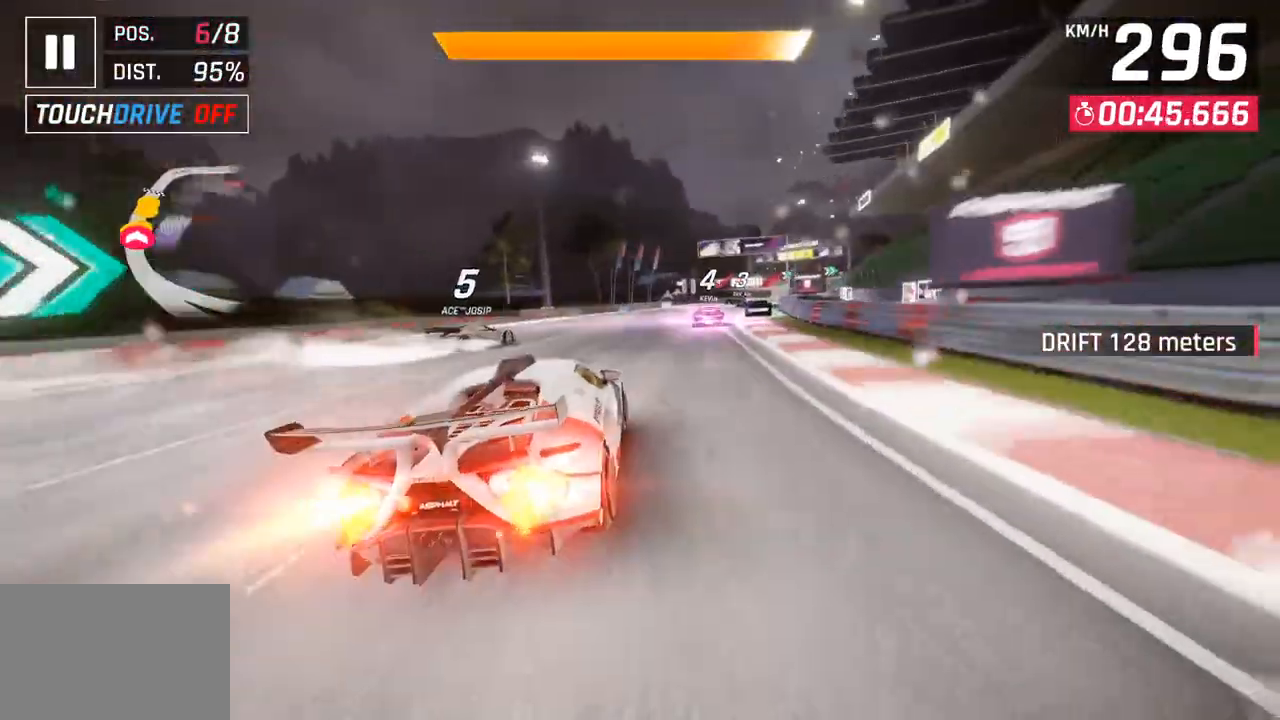
{"buttons": [], "left_stick": "right", "right_stick": "center", "events": [[17, "CROSS", "up"], [33, "R1", "up"]]}
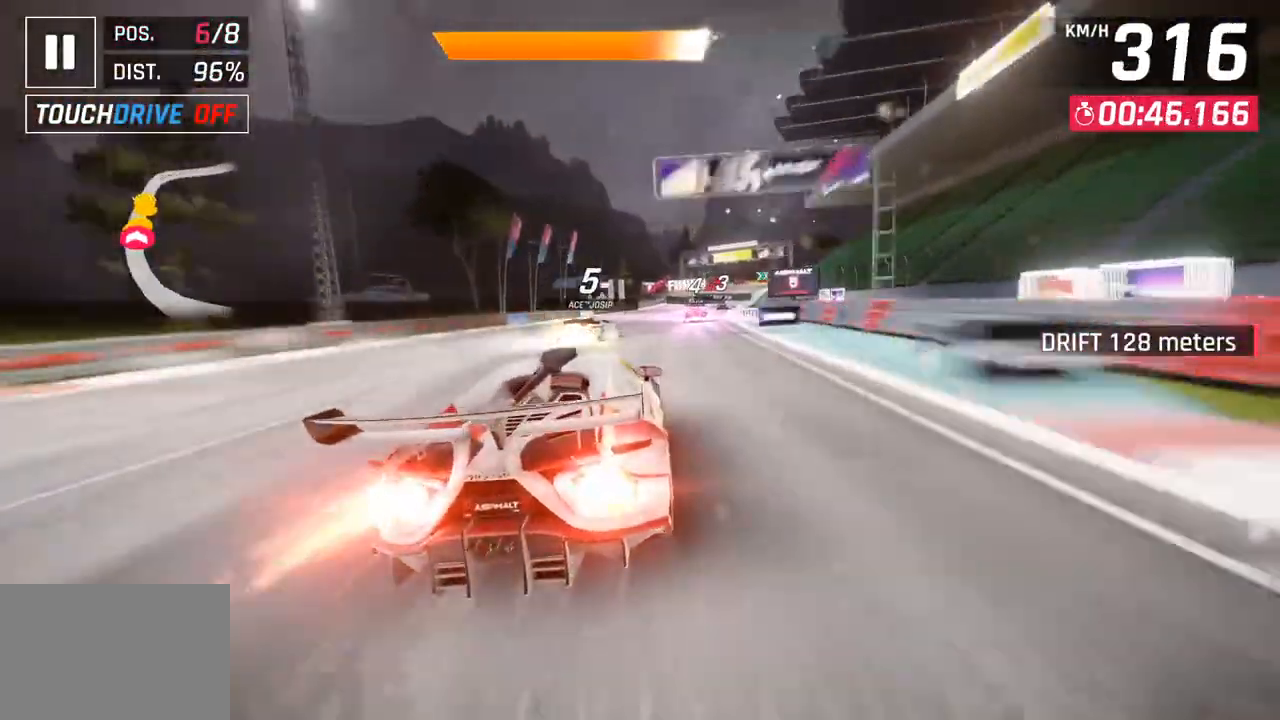
{"buttons": [], "left_stick": "right", "right_stick": "center", "events": [[67, "R1", "down"], [83, "CROSS", "down"], [233, "CROSS", "up"], [233, "R1", "up"], [333, "CROSS", "down"], [333, "R1", "down"], [483, "CROSS", "up"], [500, "R1", "up"]]}
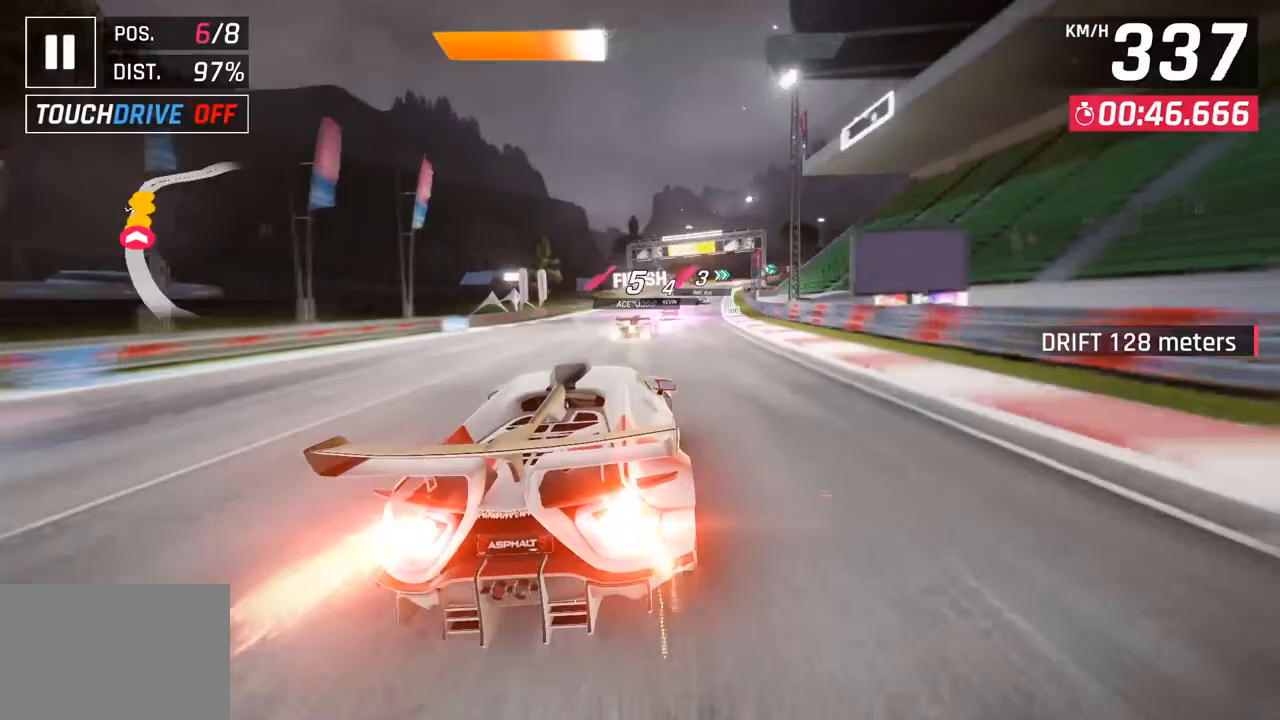
{"buttons": [], "left_stick": "right", "right_stick": "center", "events": []}
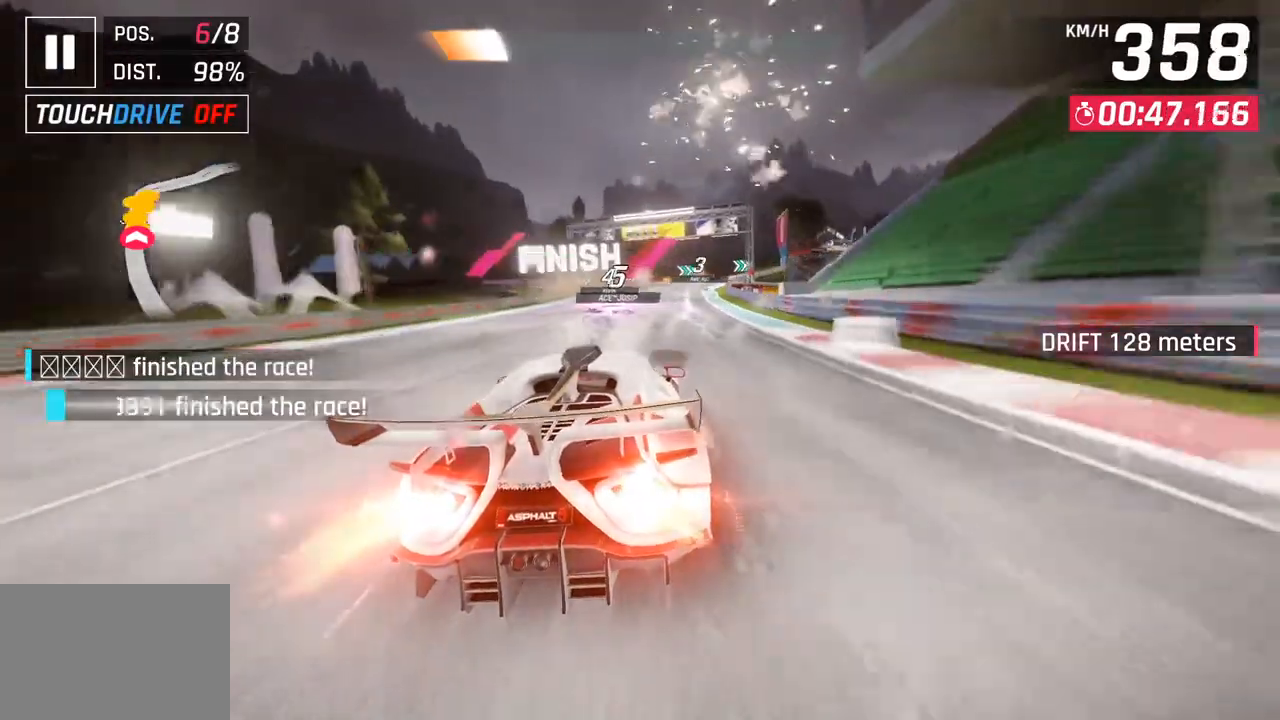
{"buttons": [], "left_stick": "center", "right_stick": "center", "events": [[83, "left_stick", "center"]]}
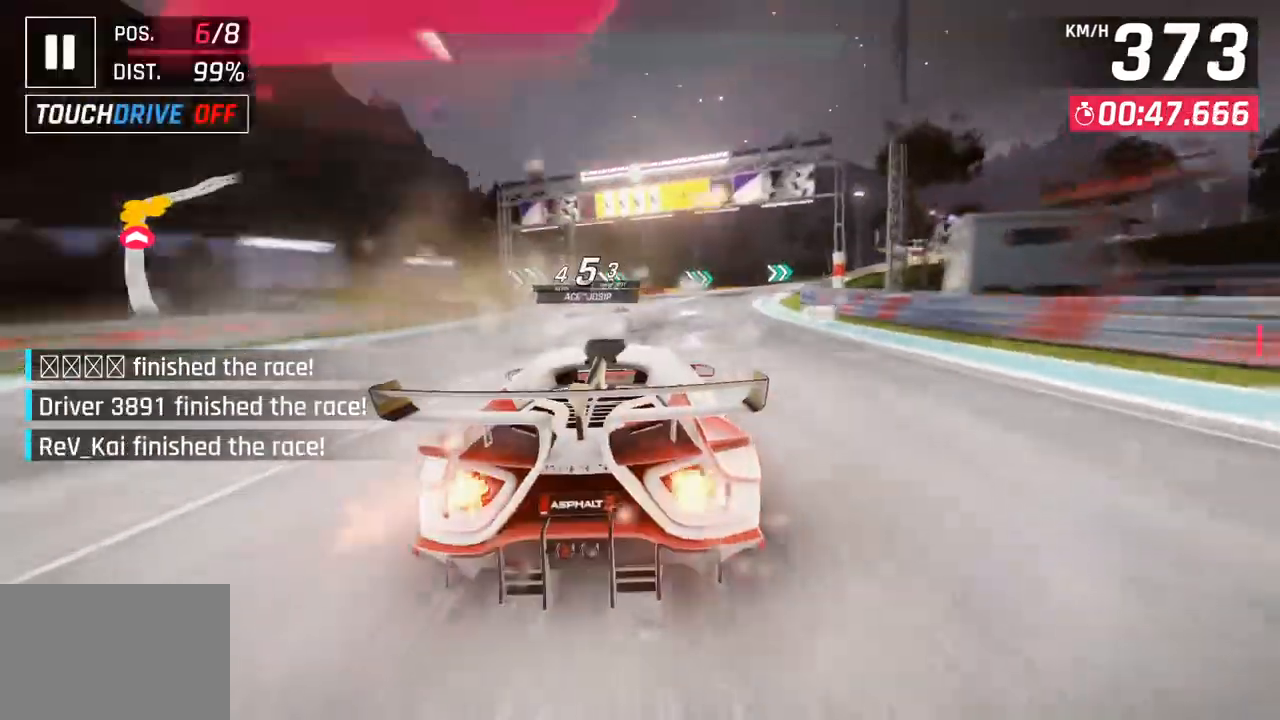
{"buttons": [], "left_stick": "center", "right_stick": "center", "events": []}
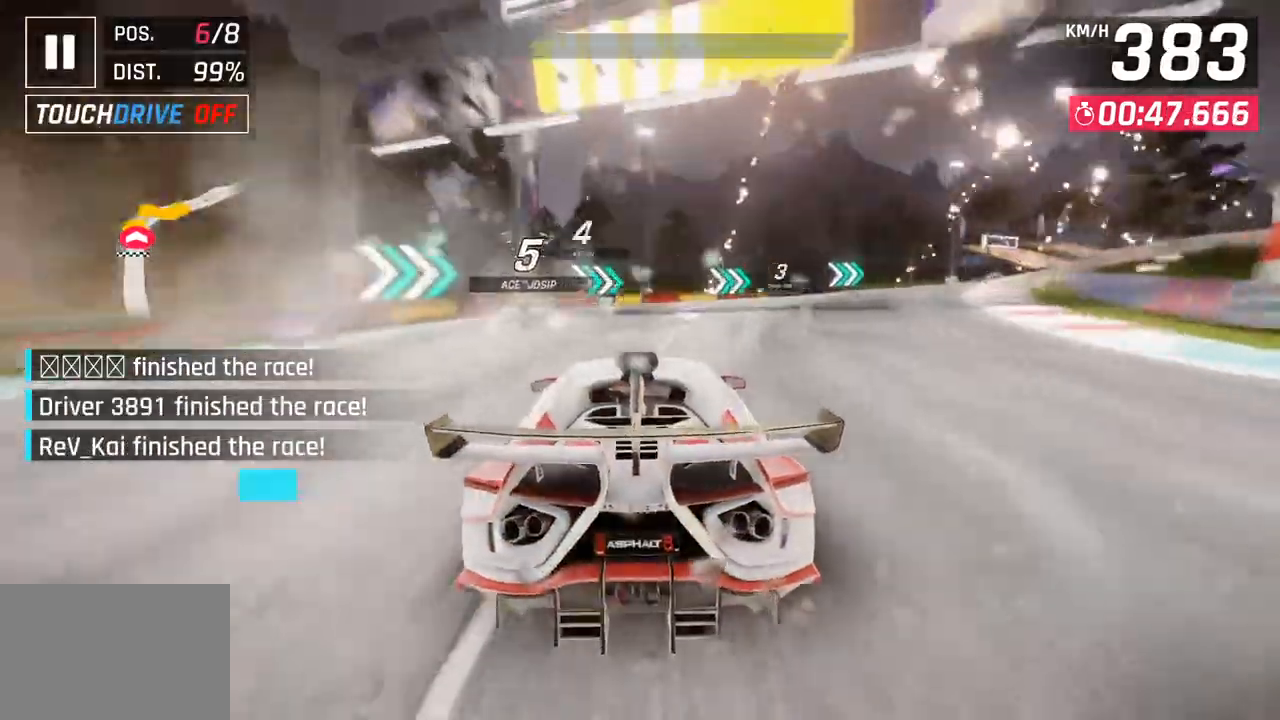
{"buttons": [], "left_stick": "center", "right_stick": "center", "events": []}
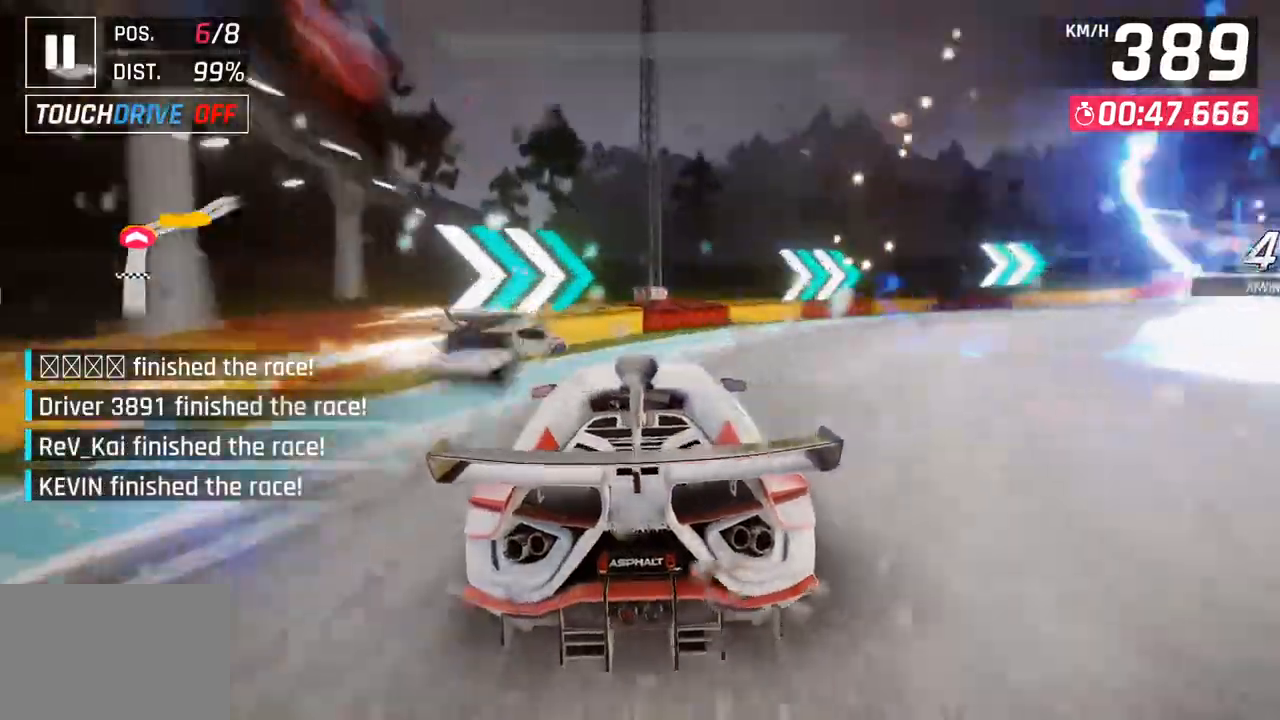
{"buttons": [], "left_stick": "center", "right_stick": "center", "events": []}
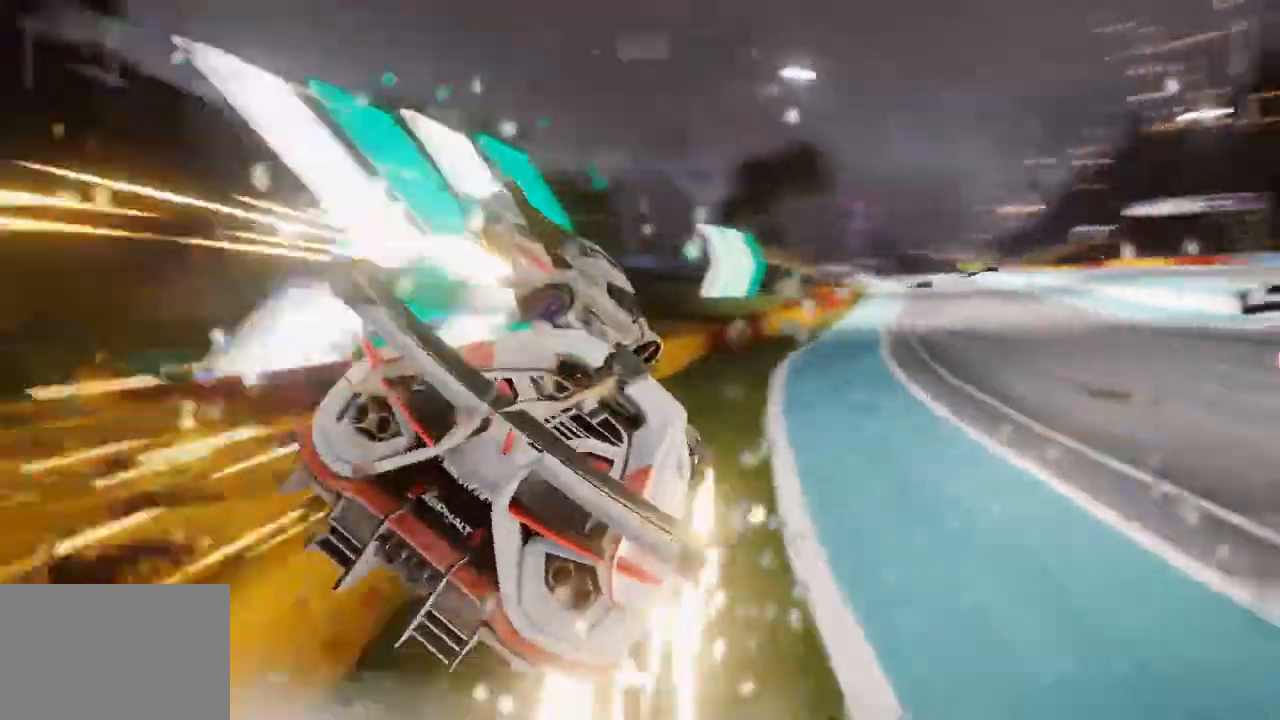
{"buttons": [], "left_stick": "center", "right_stick": "center", "events": []}
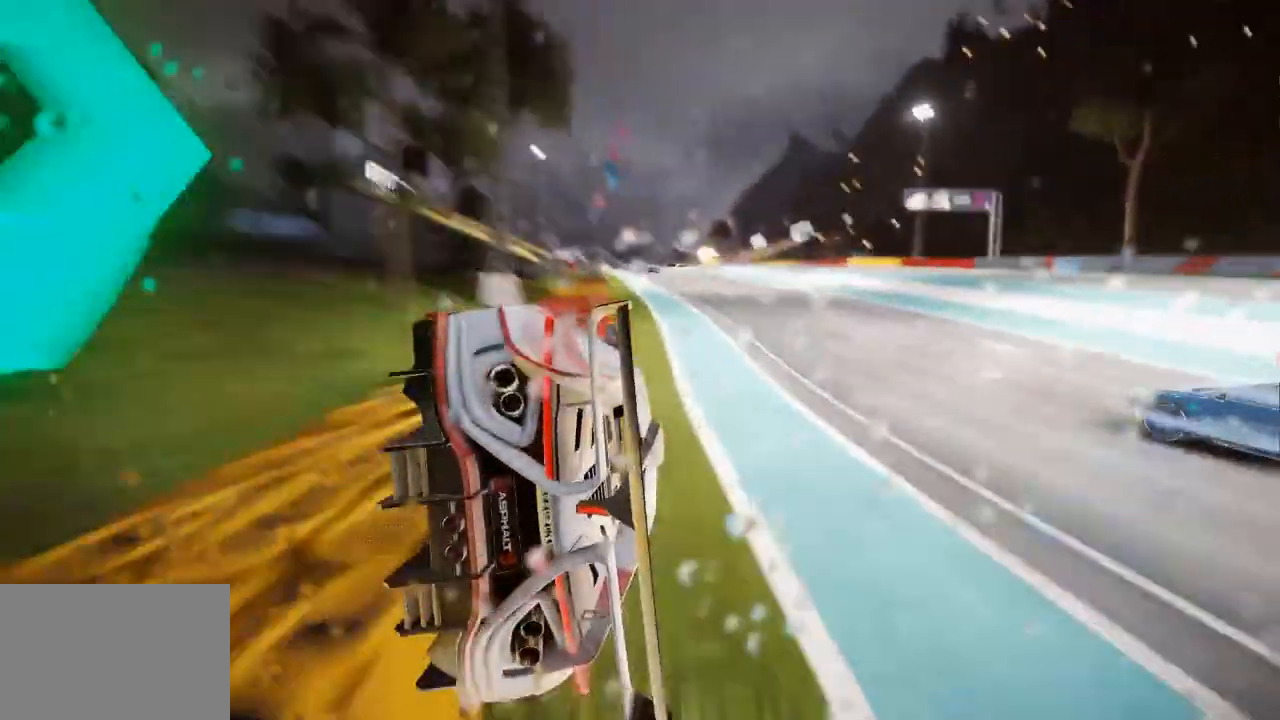
{"buttons": [], "left_stick": "center", "right_stick": "center", "events": []}
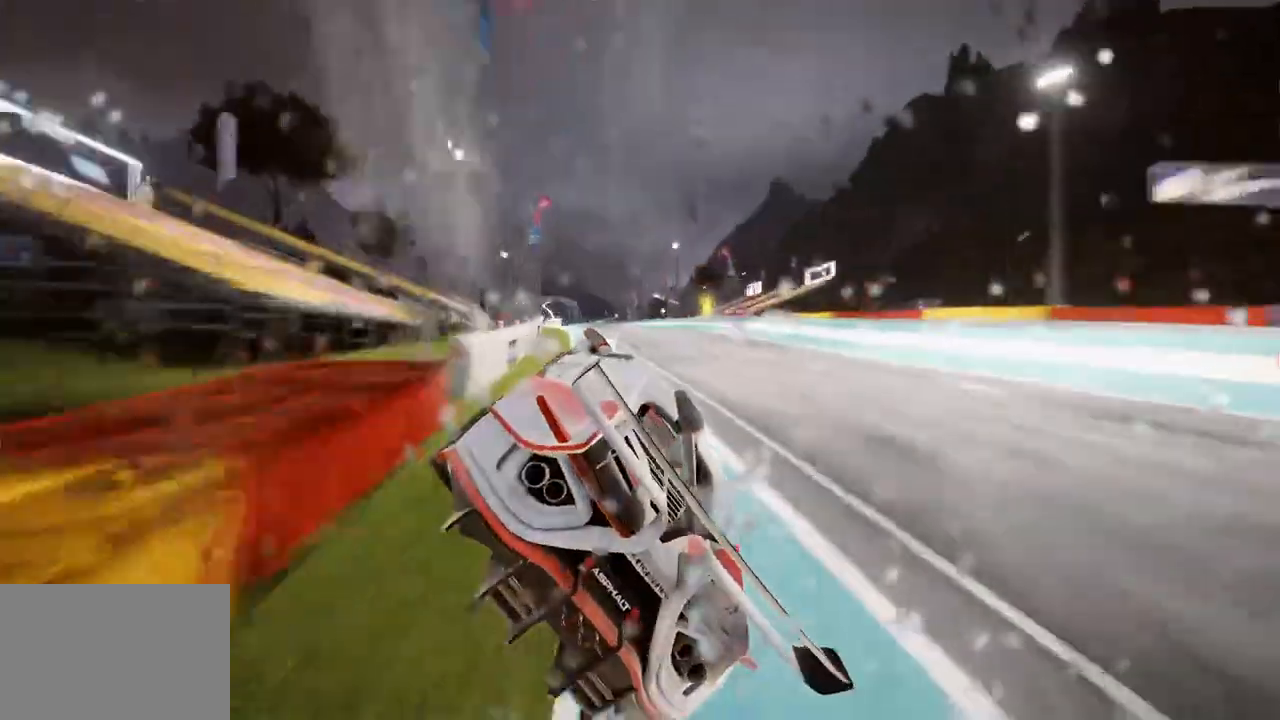
{"buttons": [], "left_stick": "center", "right_stick": "center", "events": []}
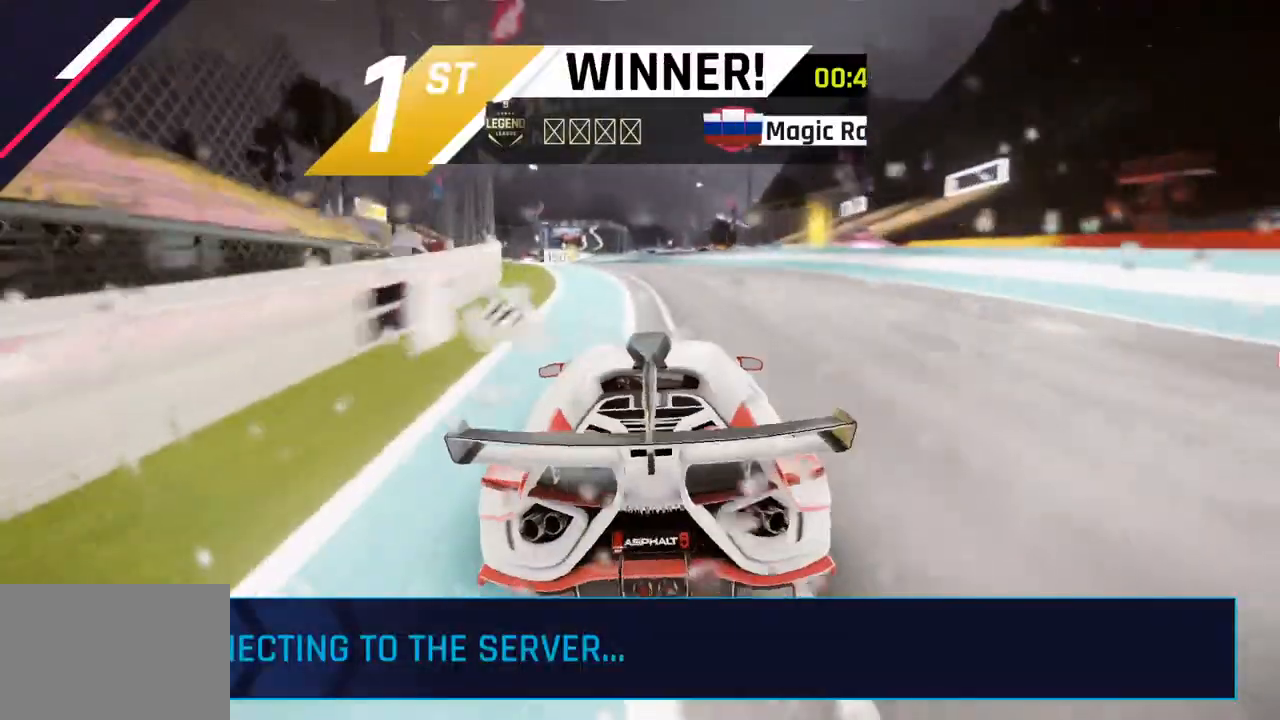
{"buttons": [], "left_stick": "center", "right_stick": "center", "events": []}
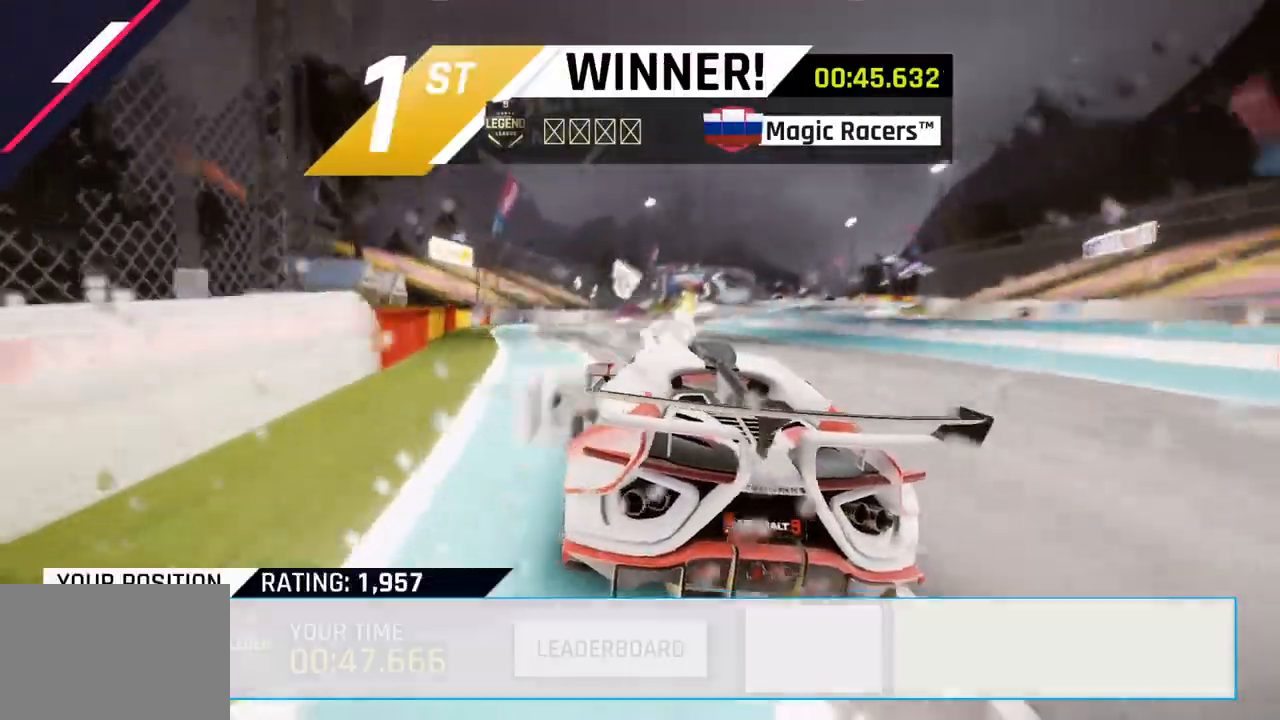
{"buttons": [], "left_stick": "center", "right_stick": "center", "events": []}
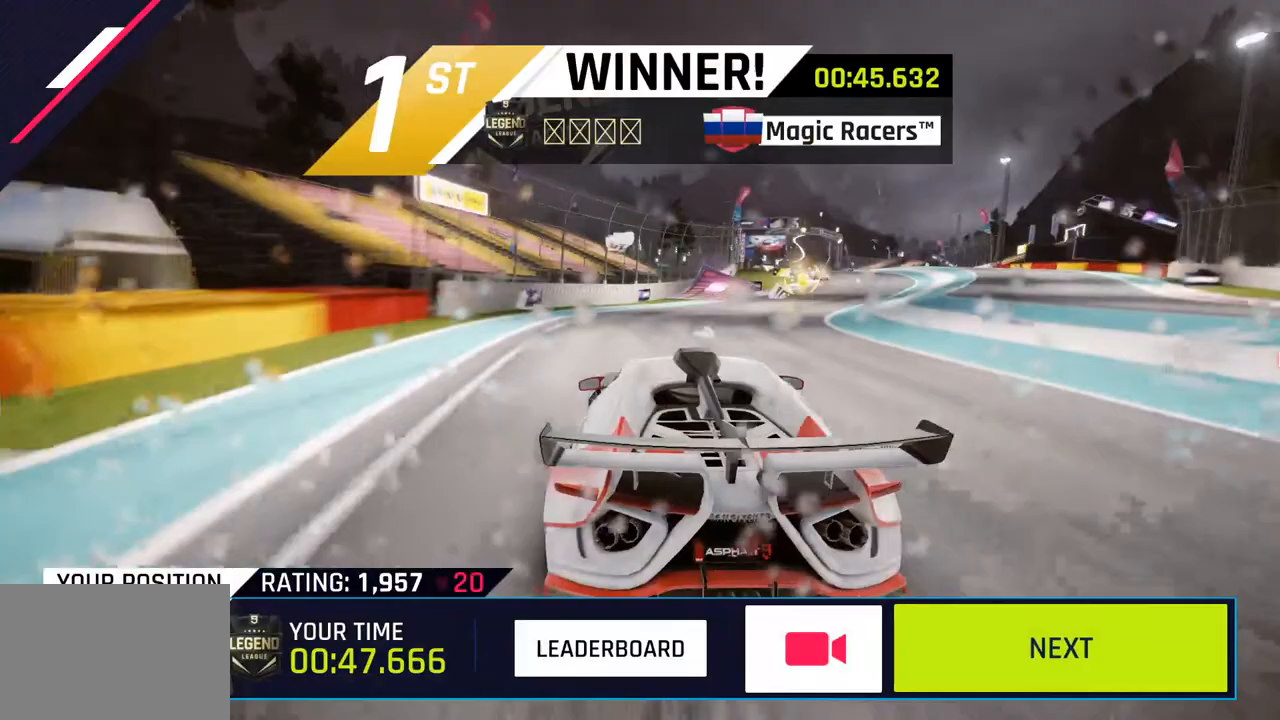
{"buttons": [], "left_stick": "center", "right_stick": "center", "events": []}
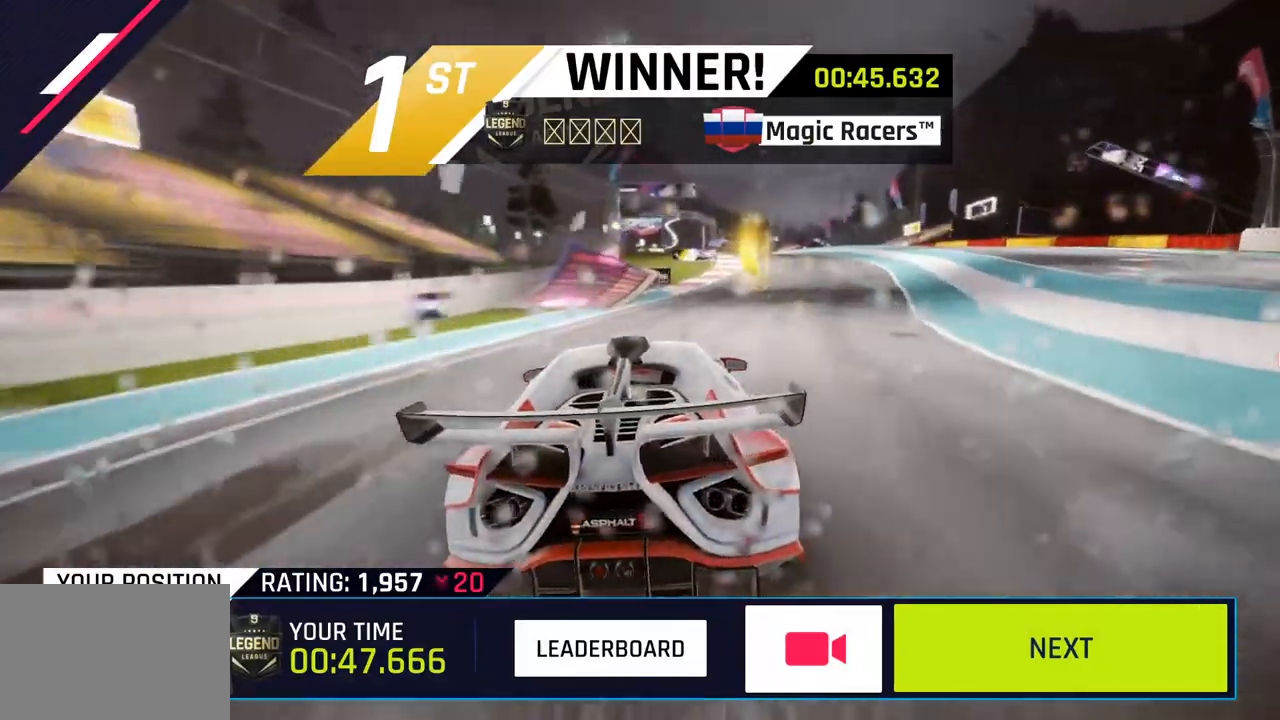
{"buttons": ["CIRCLE"], "left_stick": "center", "right_stick": "center", "events": [[483, "CIRCLE", "down"]]}
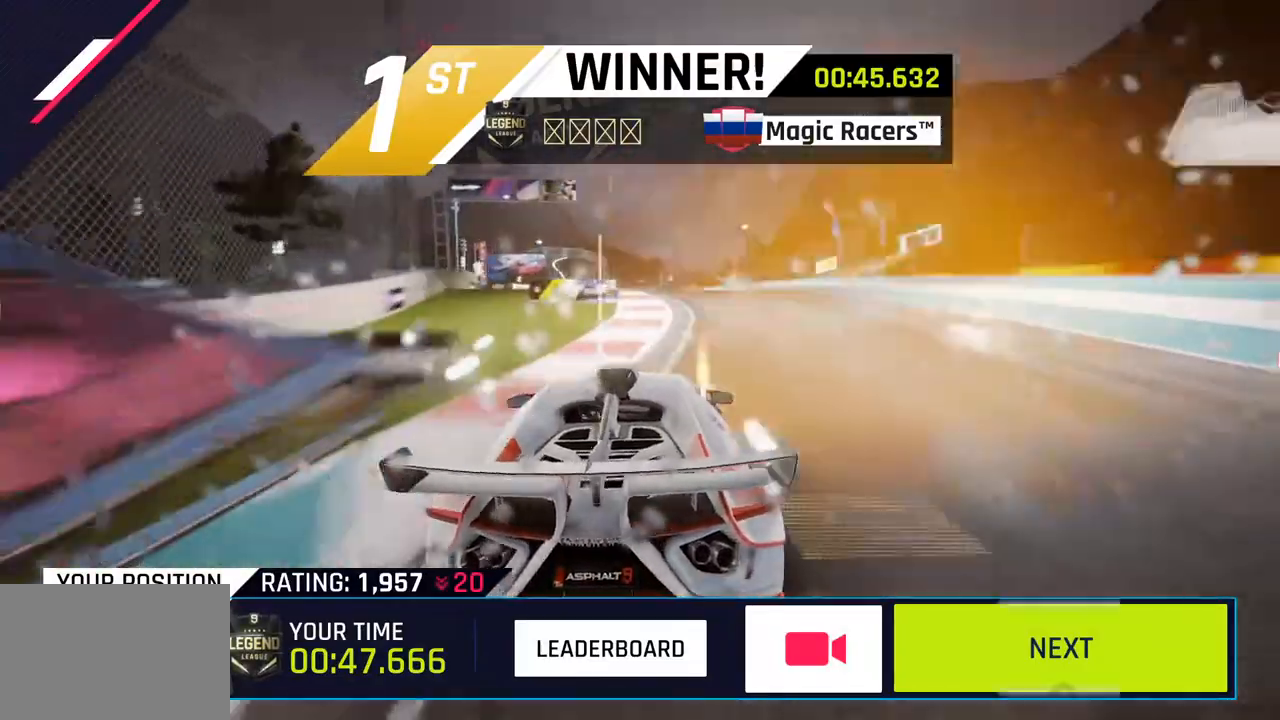
{"buttons": ["CIRCLE"], "left_stick": "center", "right_stick": "center", "events": [[100, "CIRCLE", "up"], [200, "CIRCLE", "down"], [300, "CIRCLE", "up"], [417, "CIRCLE", "down"]]}